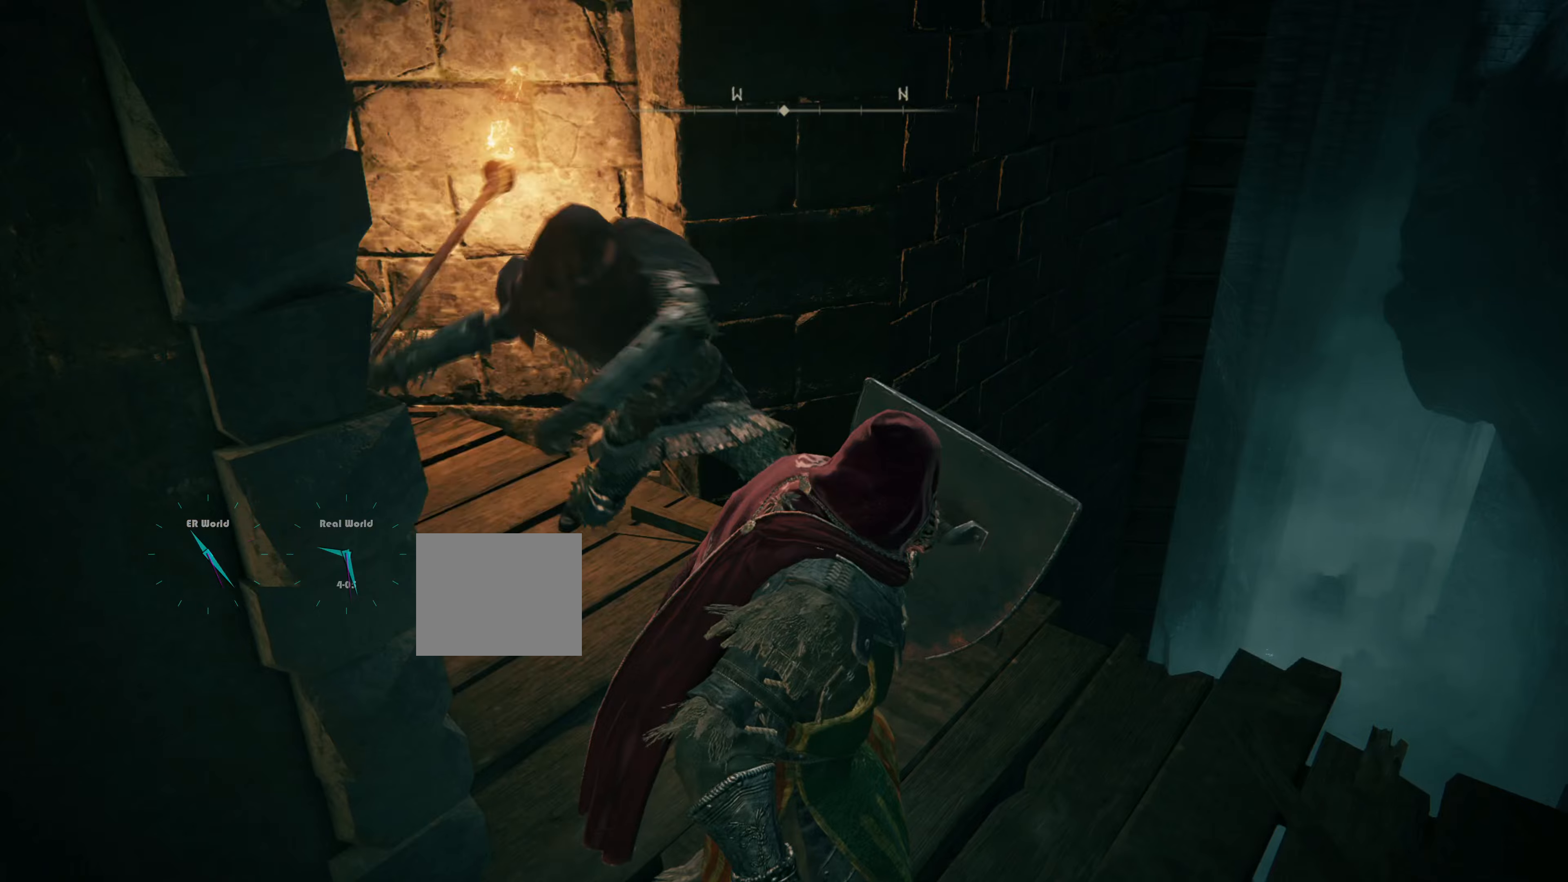
Gameplay with a controller (PlayStation layout); each line is a JSON object with the inputs held at the frame after it. "events" lists button and stick changes between this image and that frame as [ms after this image, input, new state], when the widget could be followed in between. Not read: R3.
{"buttons": ["L1"], "left_stick": "down-left", "right_stick": "center", "events": [[117, "L1", "down"], [250, "left_stick", "down"], [383, "left_stick", "down-left"]]}
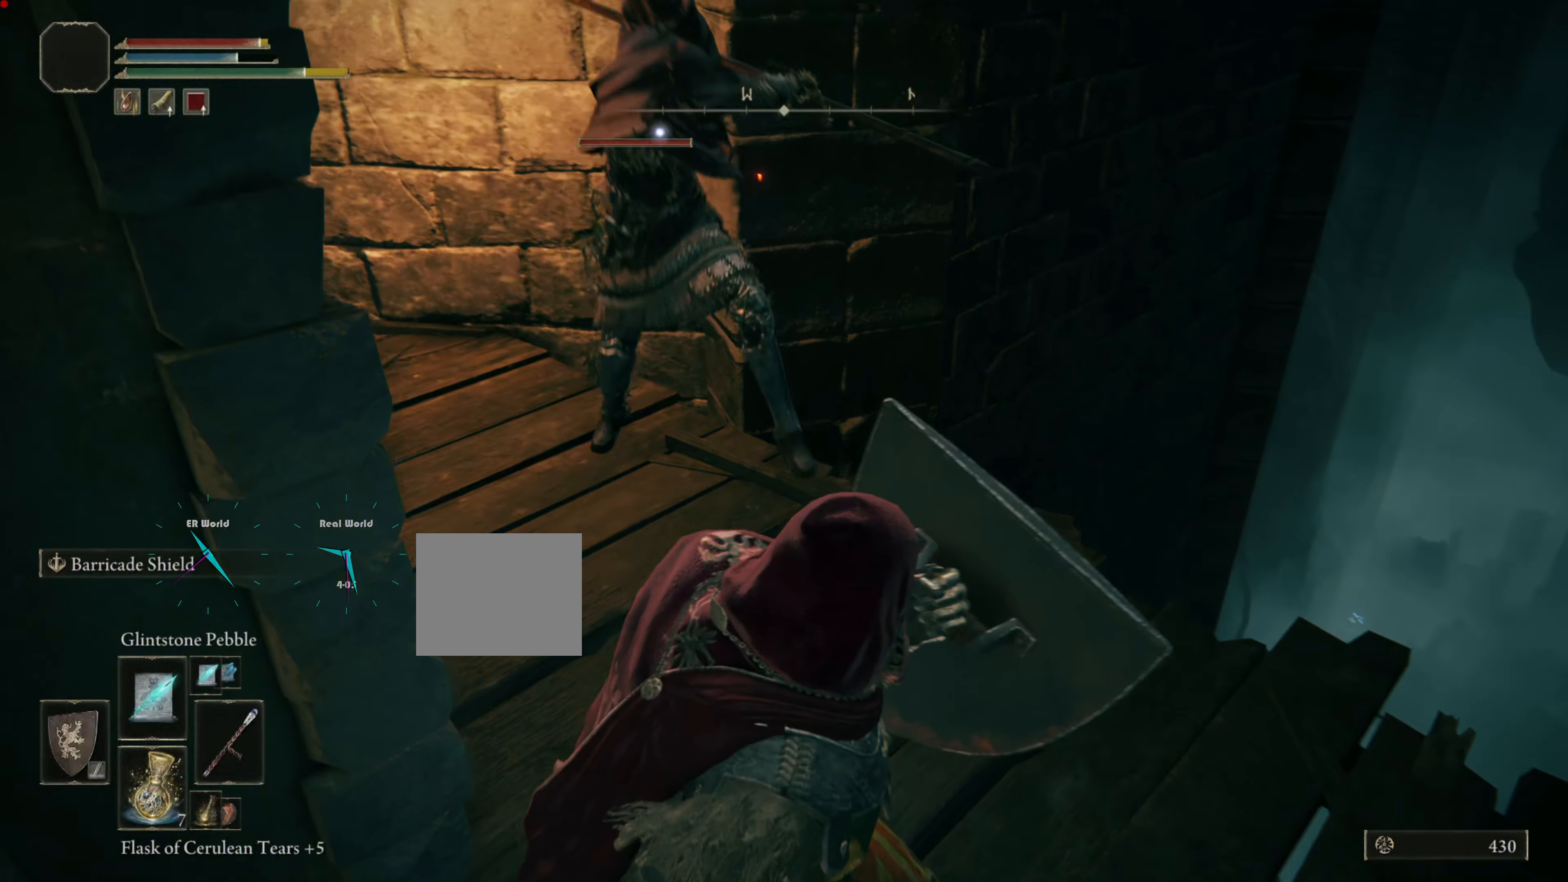
{"buttons": ["L1"], "left_stick": "down-left", "right_stick": "center", "events": []}
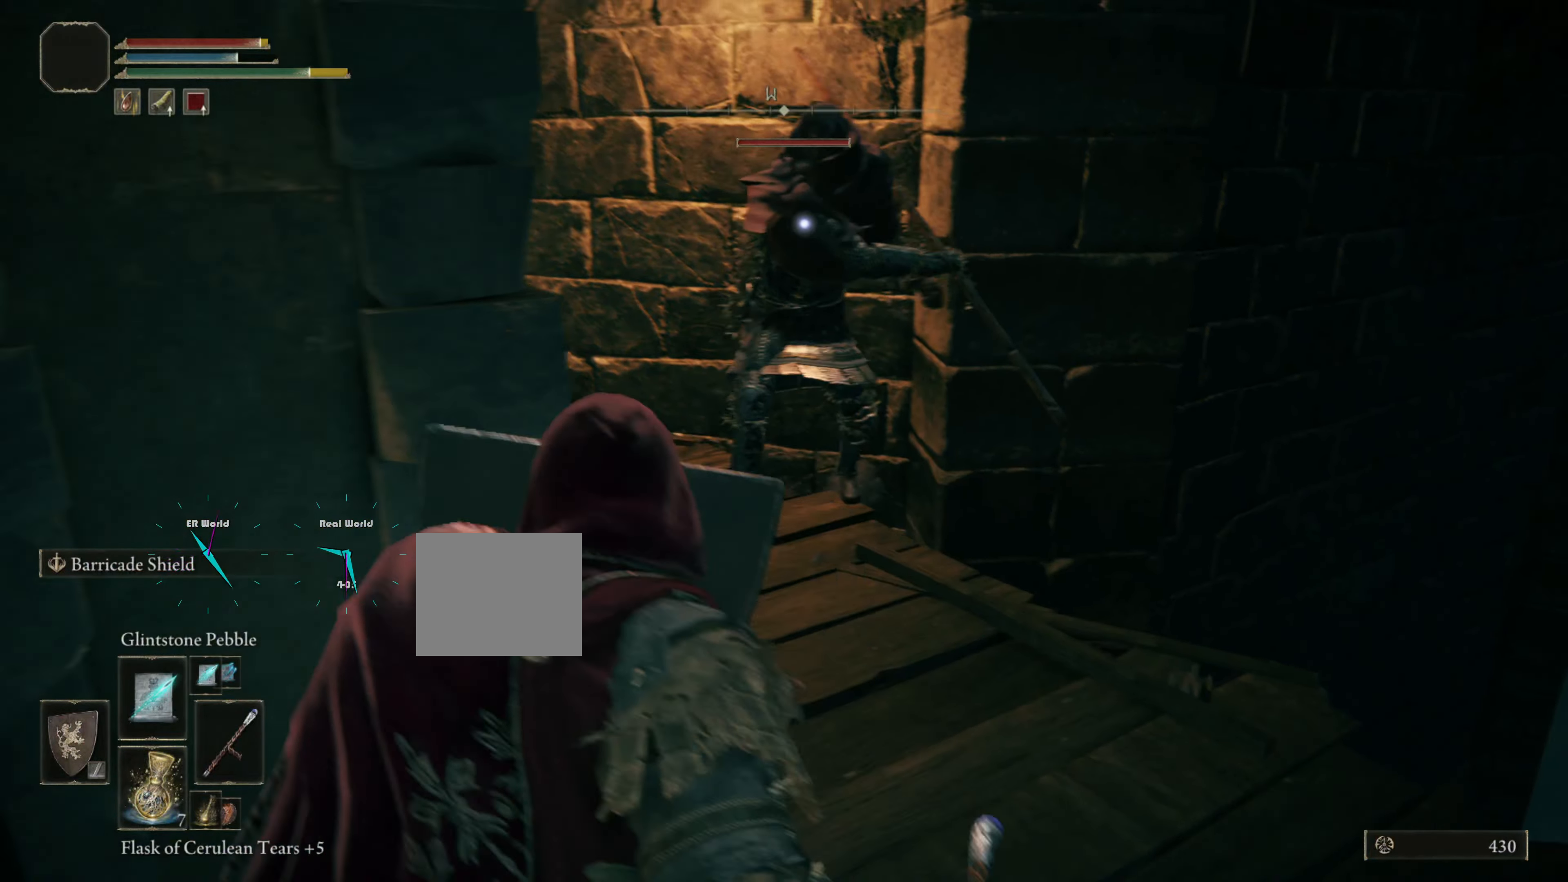
{"buttons": ["L1"], "left_stick": "down", "right_stick": "center", "events": [[484, "left_stick", "down"]]}
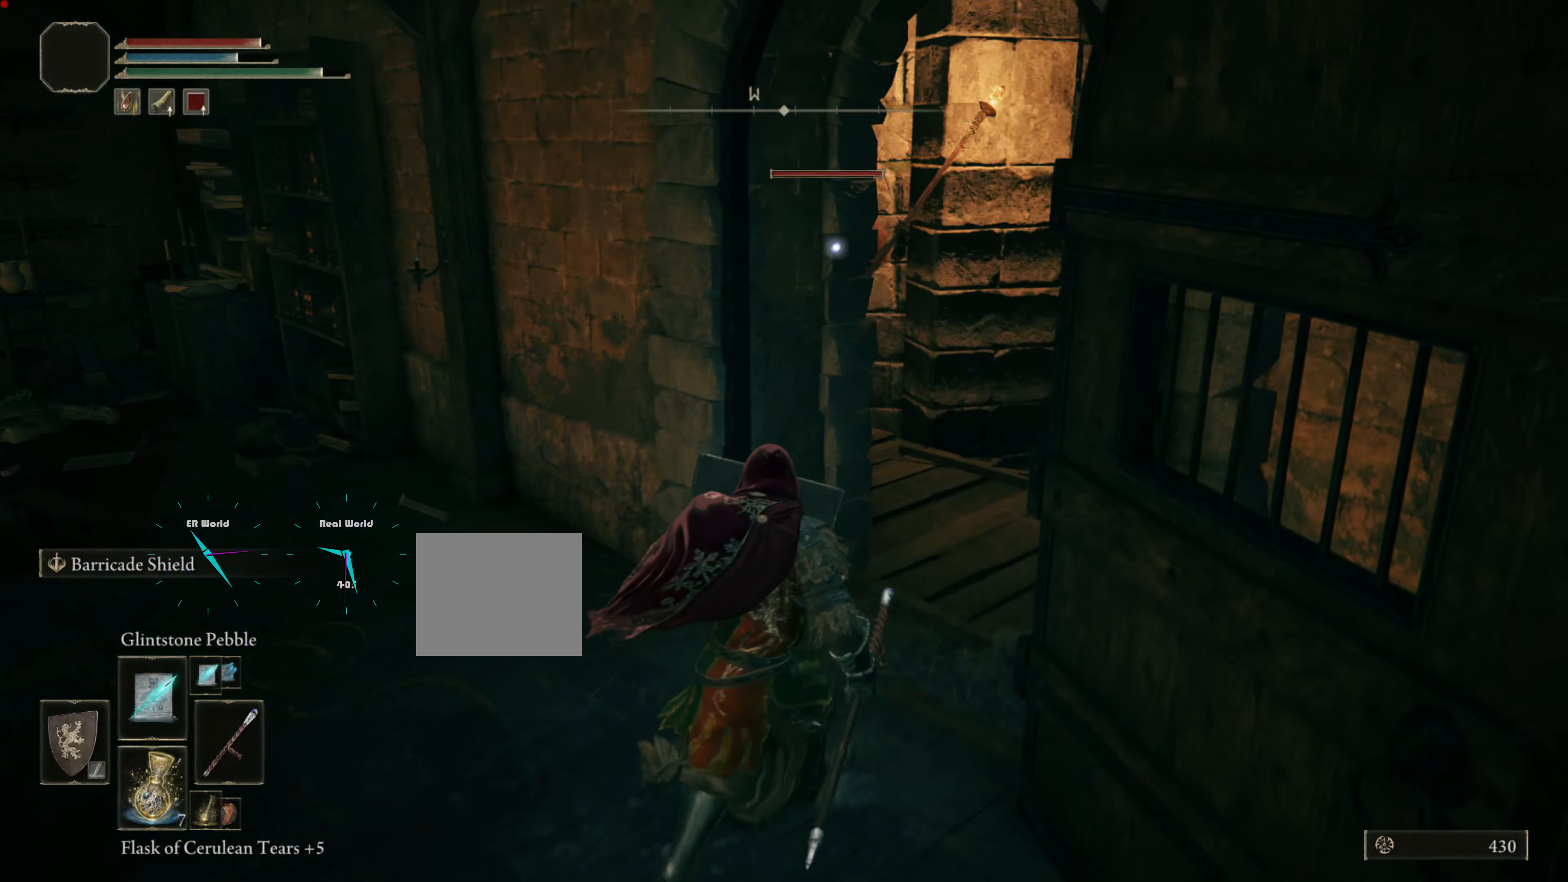
{"buttons": ["L1"], "left_stick": "down", "right_stick": "center", "events": []}
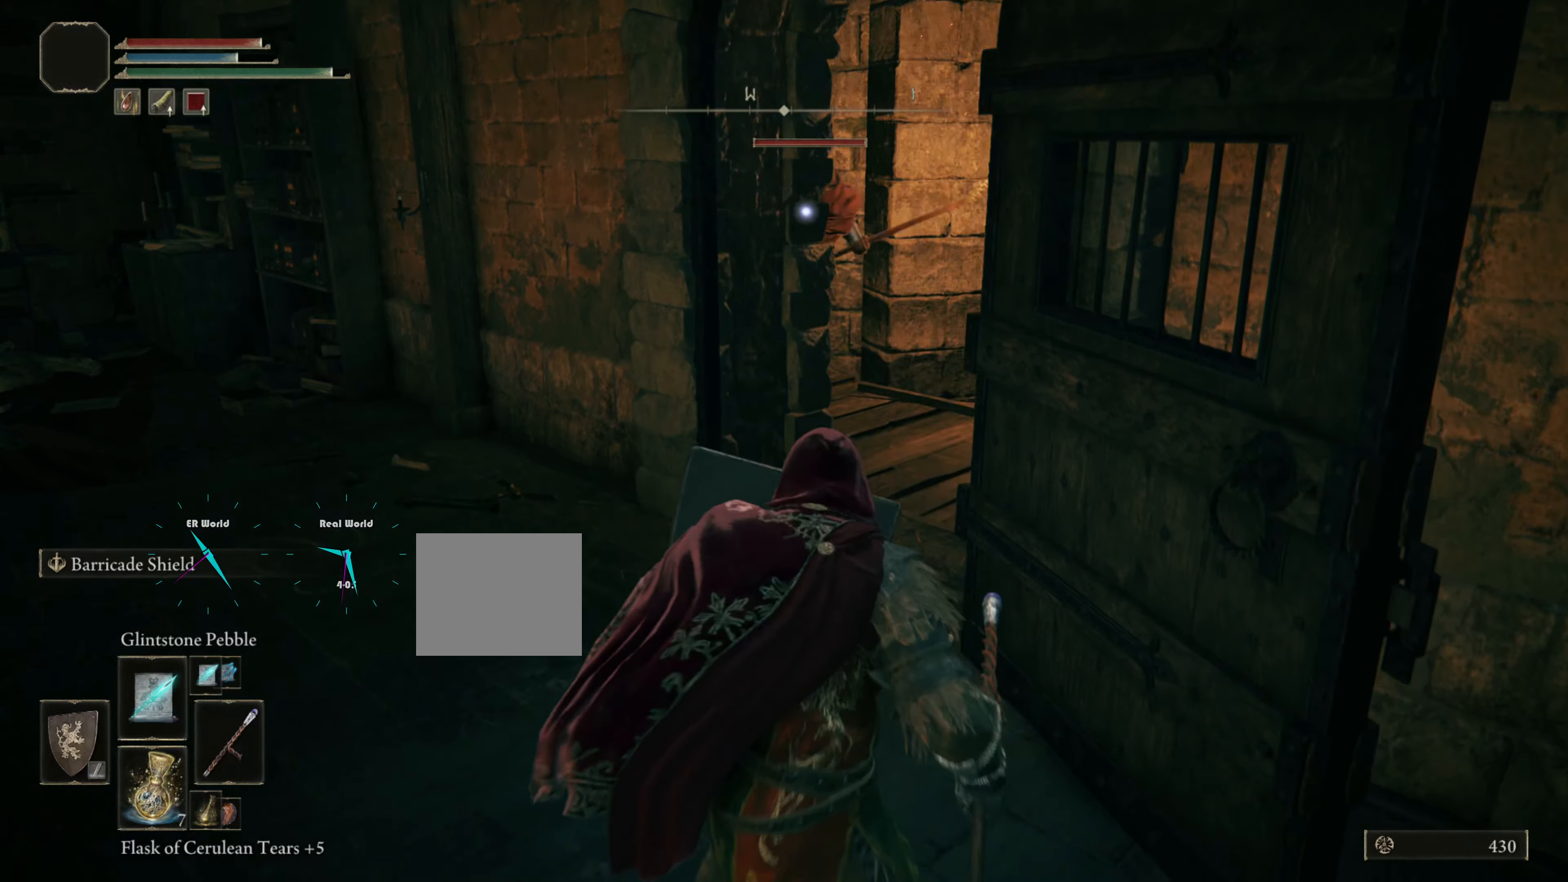
{"buttons": ["L1"], "left_stick": "left", "right_stick": "center", "events": [[16, "left_stick", "down-left"], [300, "left_stick", "center"], [400, "left_stick", "left"]]}
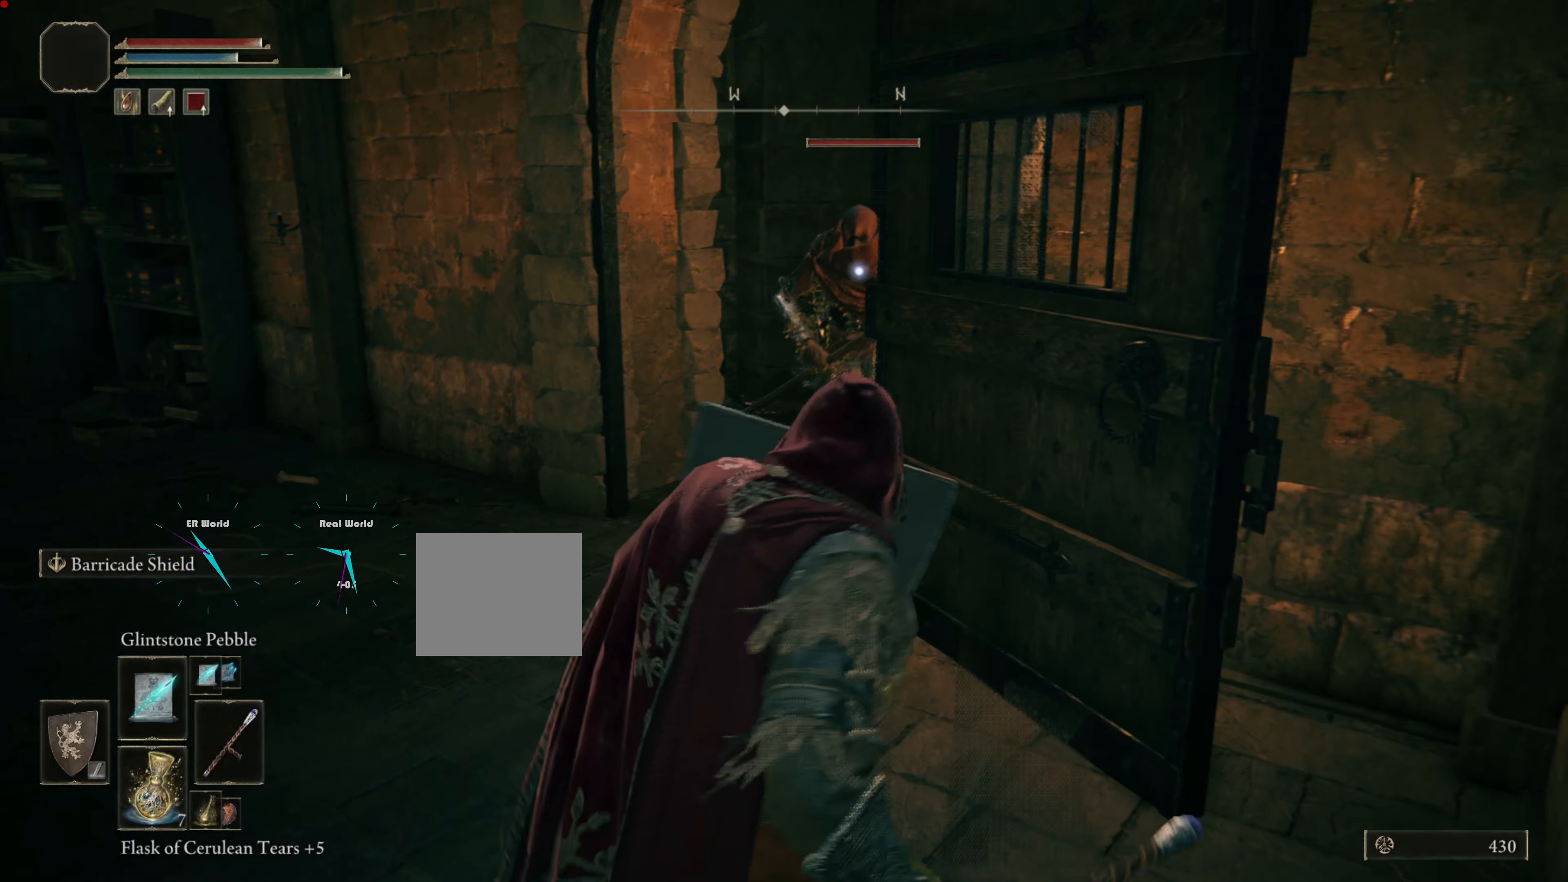
{"buttons": ["L1"], "left_stick": "down-left", "right_stick": "center", "events": [[150, "left_stick", "down-left"], [167, "R1", "down"], [351, "R1", "up"]]}
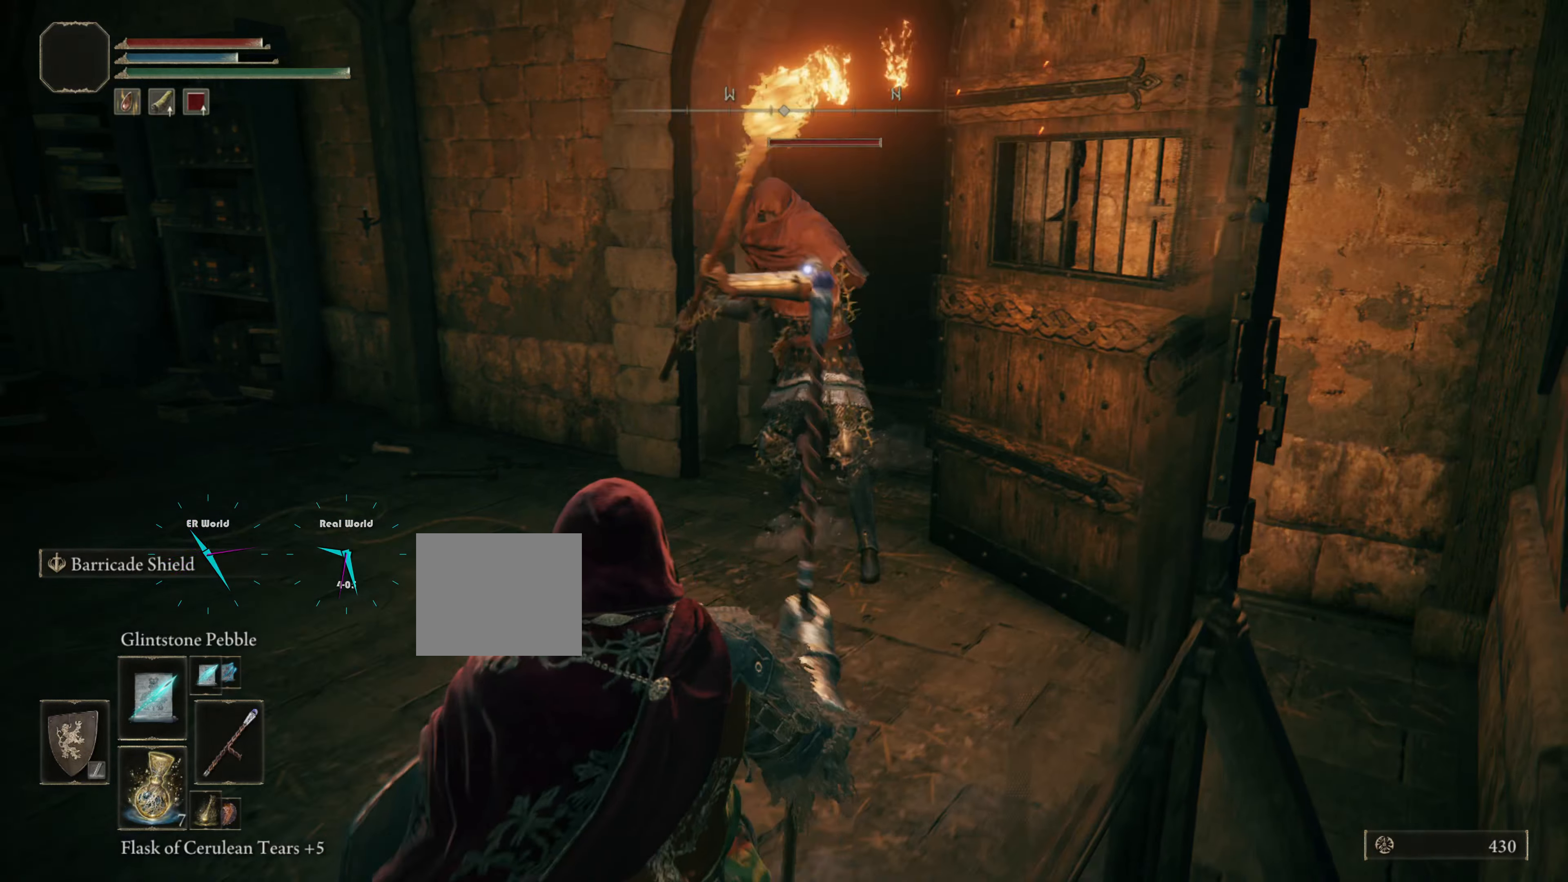
{"buttons": ["L1"], "left_stick": "down-left", "right_stick": "center", "events": [[250, "TOUCHPAD", "down"], [300, "TOUCHPAD", "up"]]}
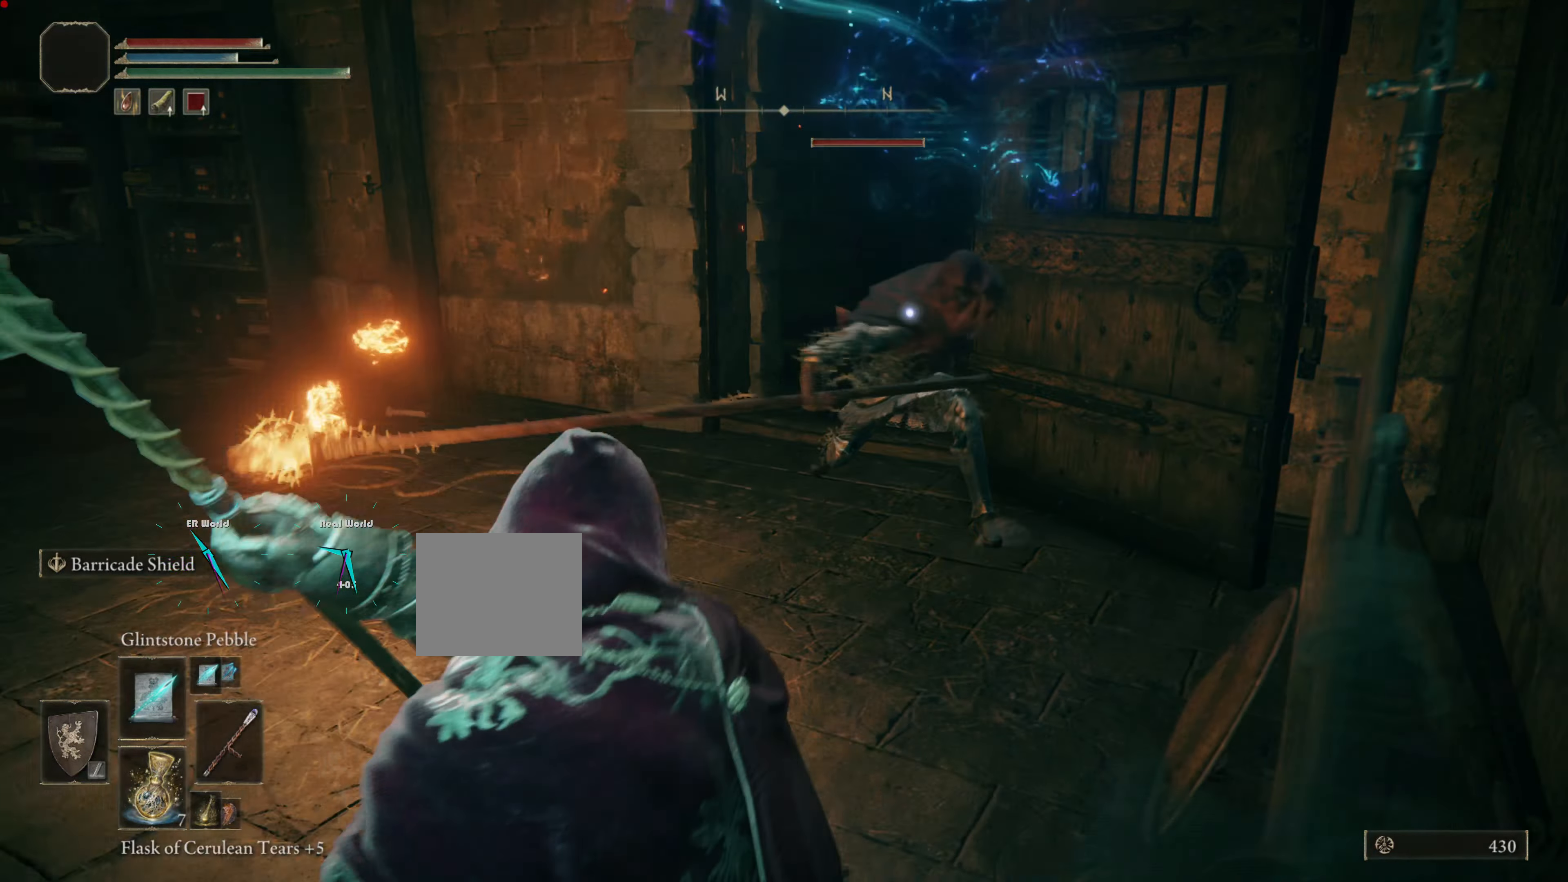
{"buttons": ["L1"], "left_stick": "down-left", "right_stick": "center", "events": []}
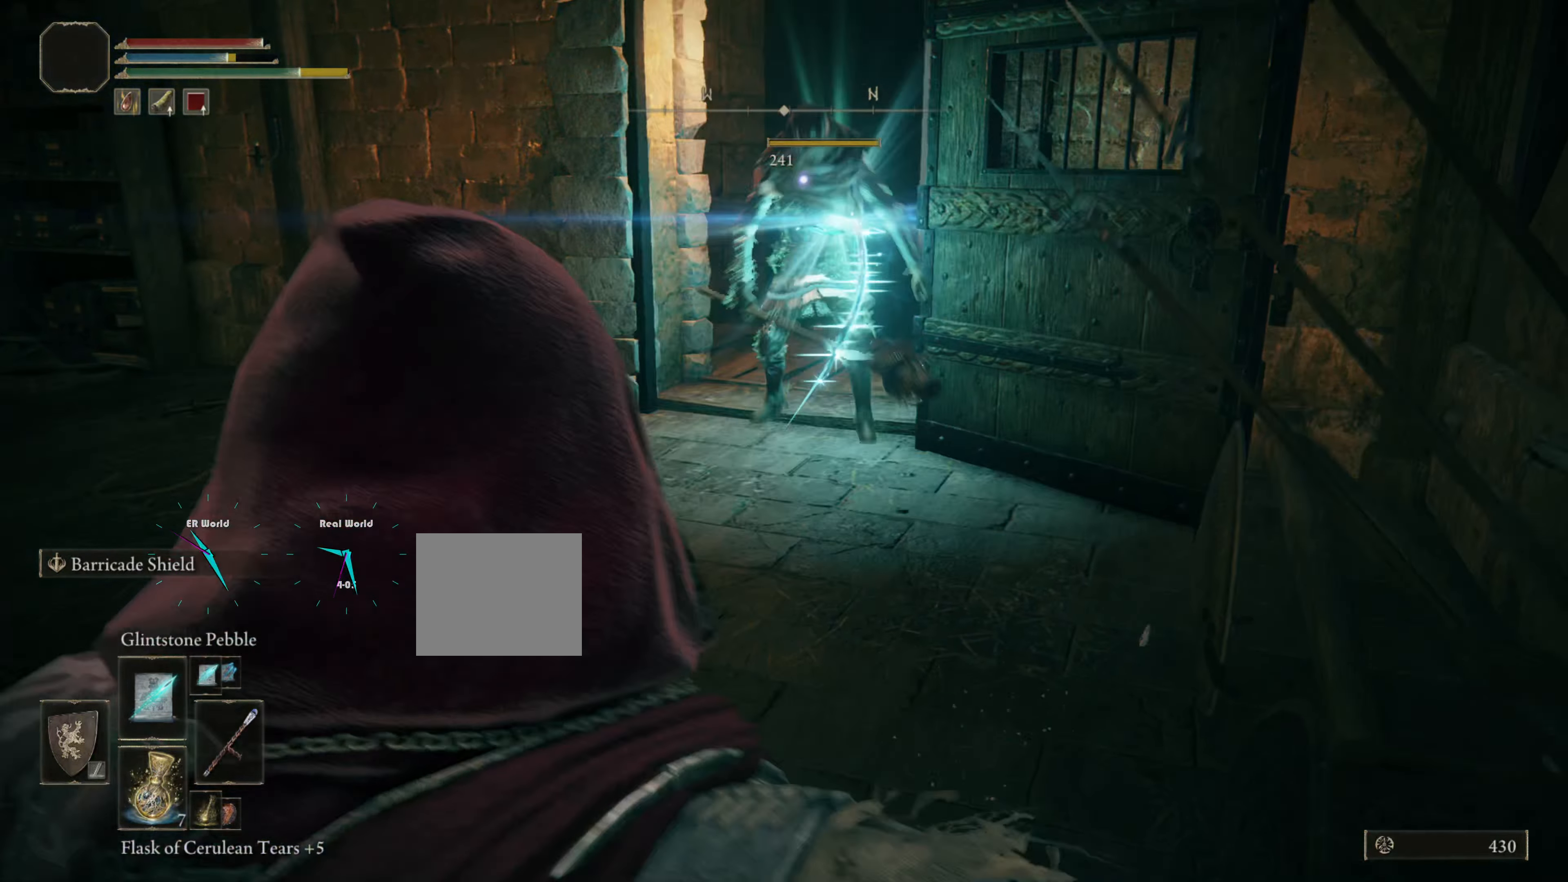
{"buttons": ["L1"], "left_stick": "down-left", "right_stick": "center", "events": []}
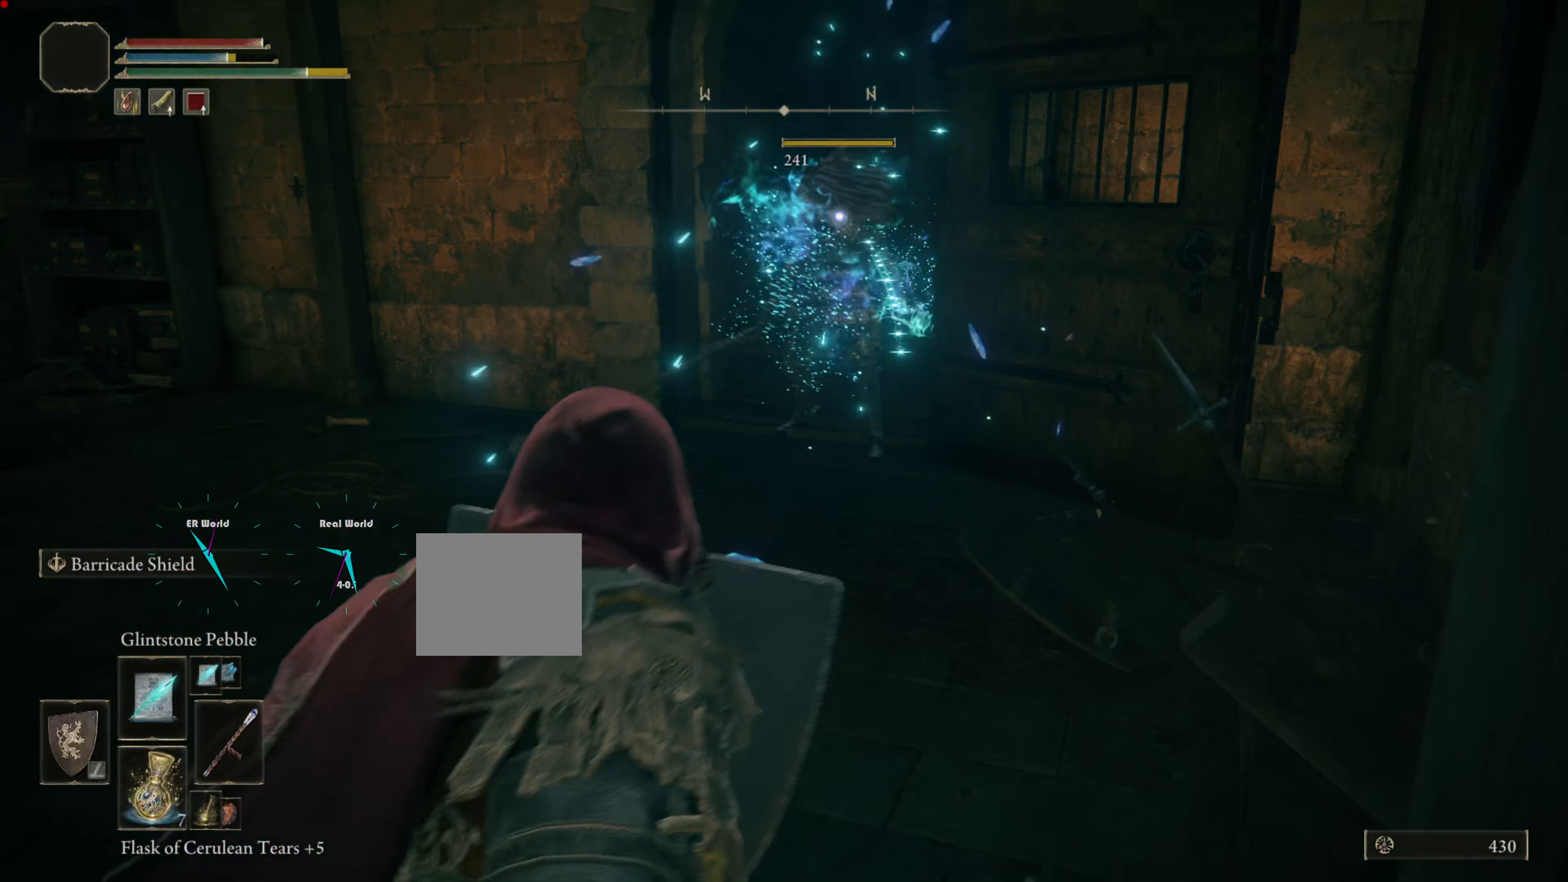
{"buttons": ["L1"], "left_stick": "up", "right_stick": "center", "events": [[50, "left_stick", "left"], [250, "left_stick", "up"]]}
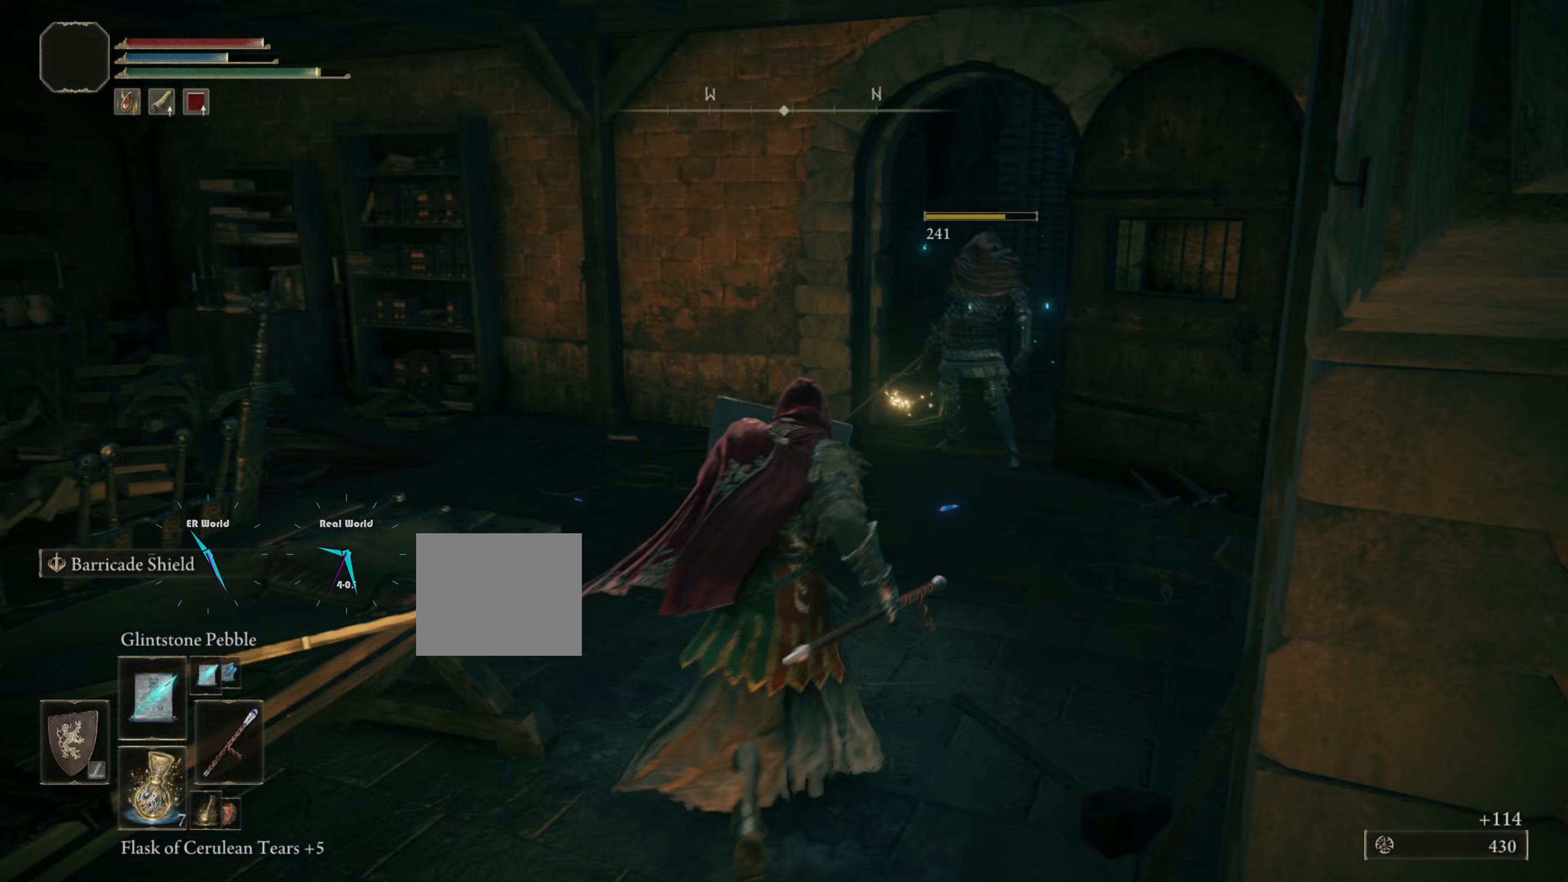
{"buttons": ["L1"], "left_stick": "up", "right_stick": "center", "events": []}
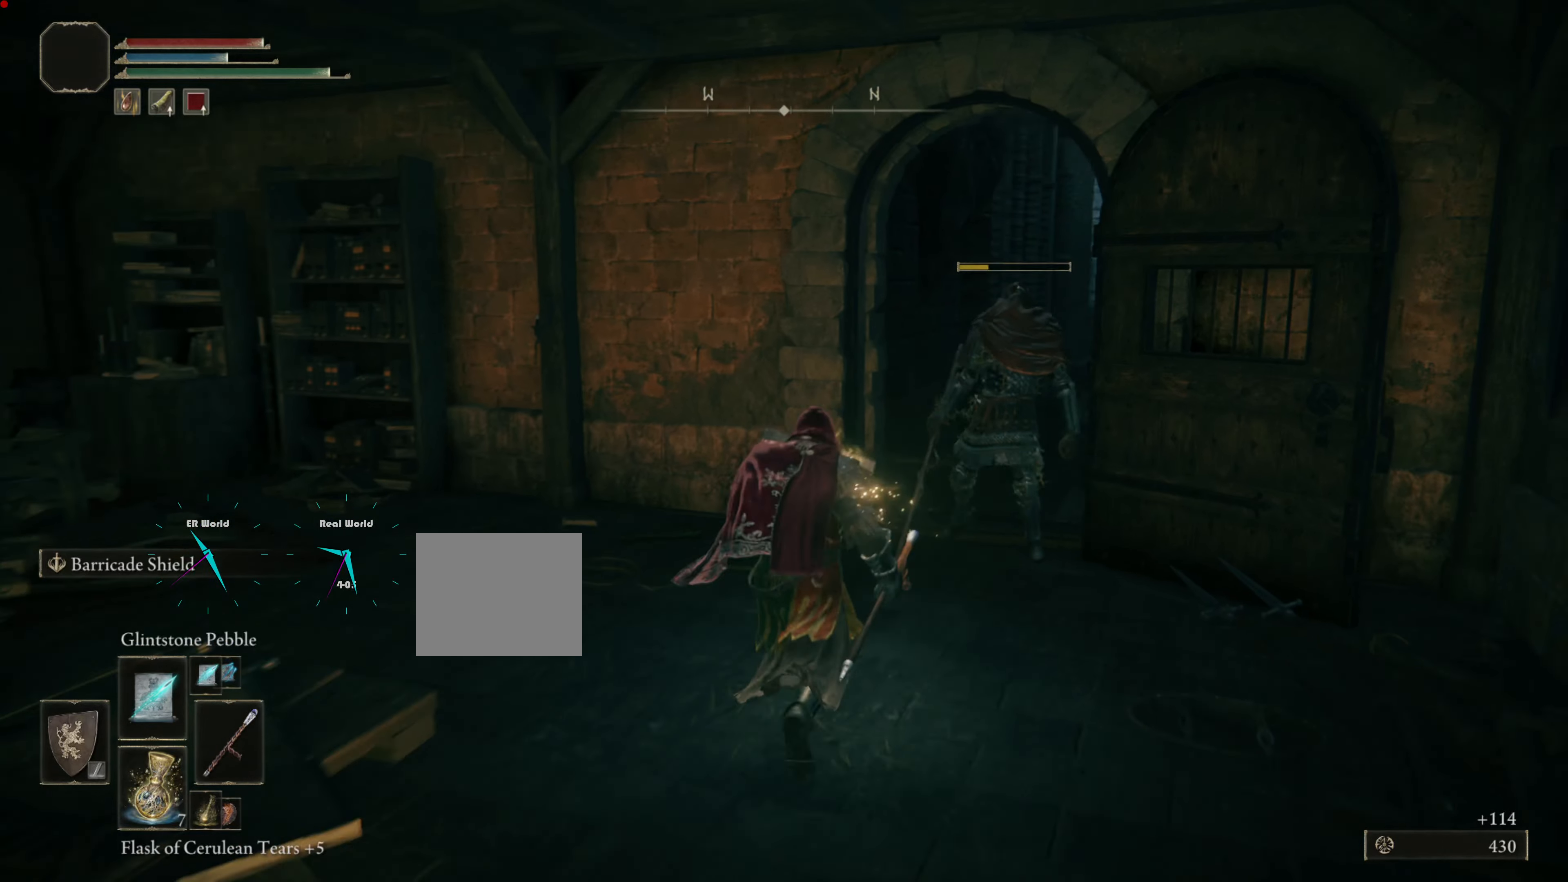
{"buttons": [], "left_stick": "up", "right_stick": "center", "events": [[166, "L1", "up"], [300, "right_stick", "down"], [433, "right_stick", "center"]]}
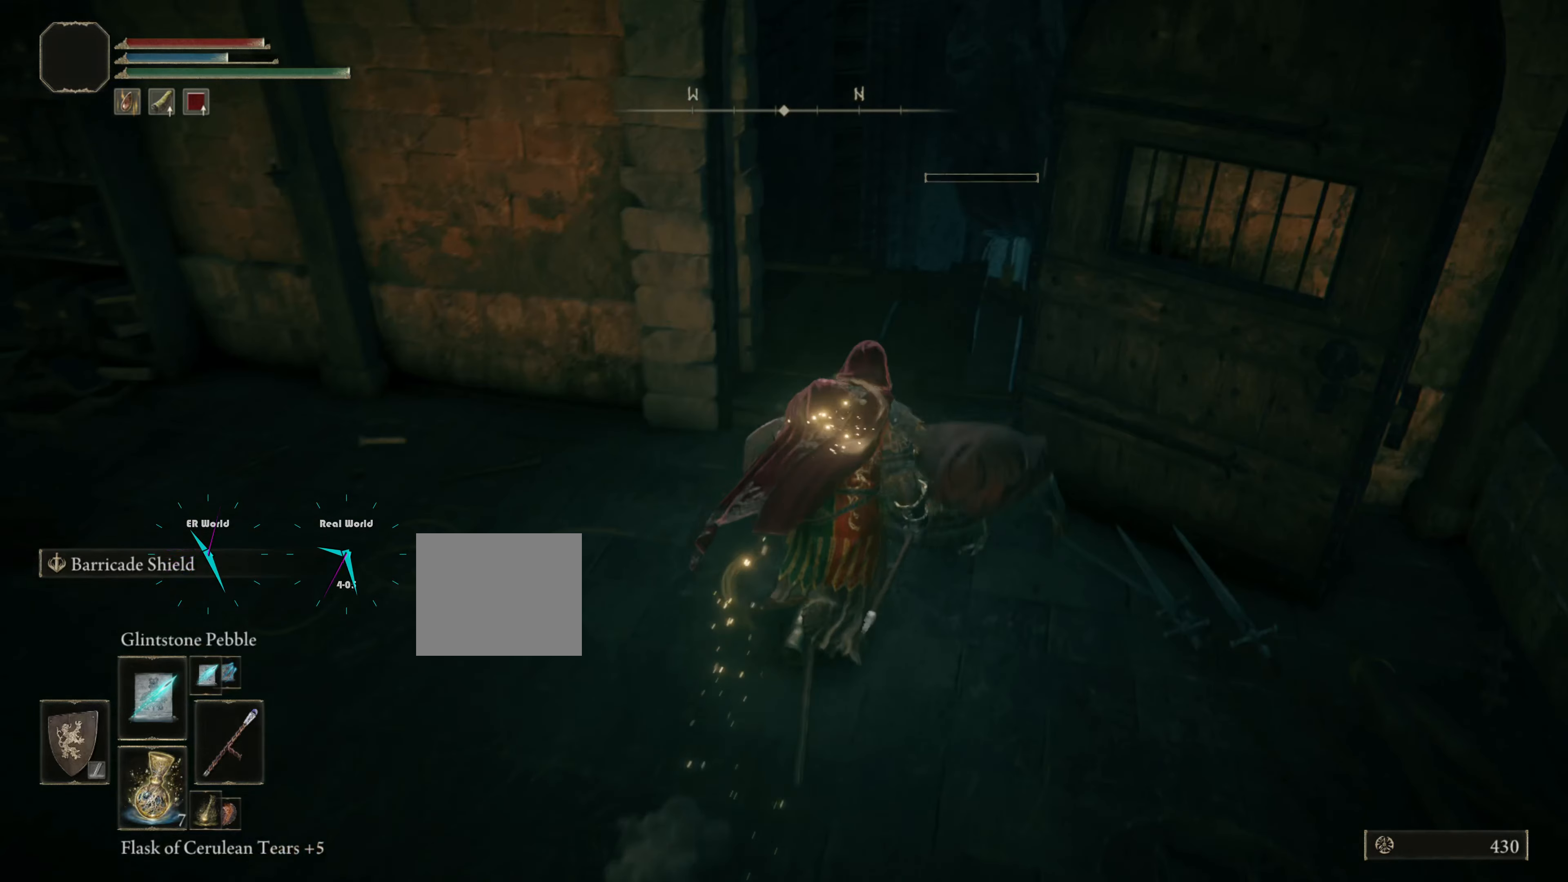
{"buttons": [], "left_stick": "up", "right_stick": "center", "events": []}
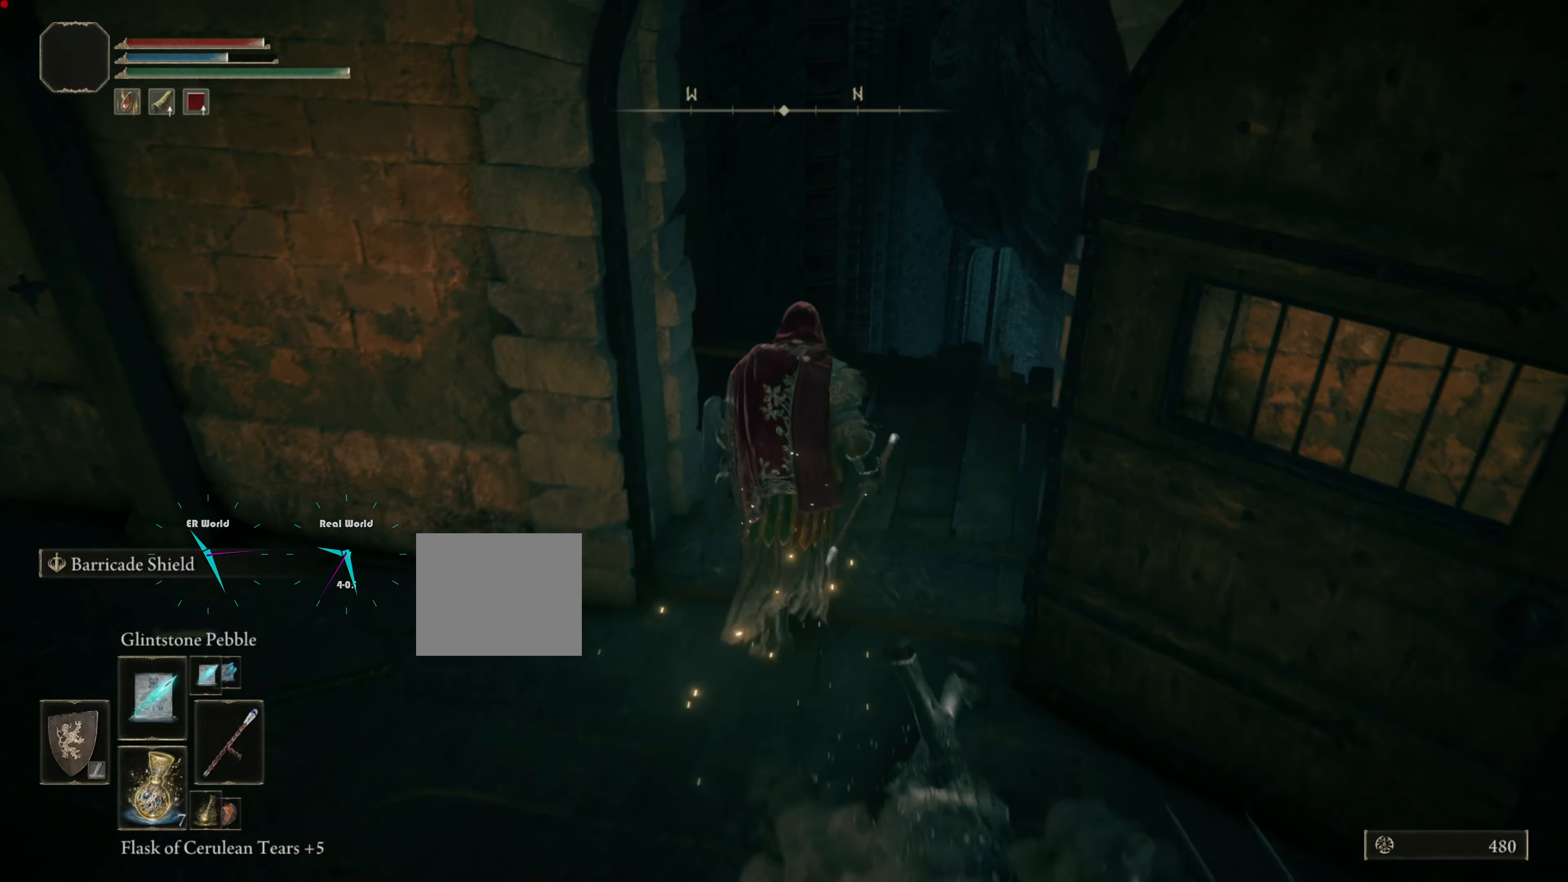
{"buttons": [], "left_stick": "center", "right_stick": "center", "events": [[250, "left_stick", "up-right"], [467, "left_stick", "center"]]}
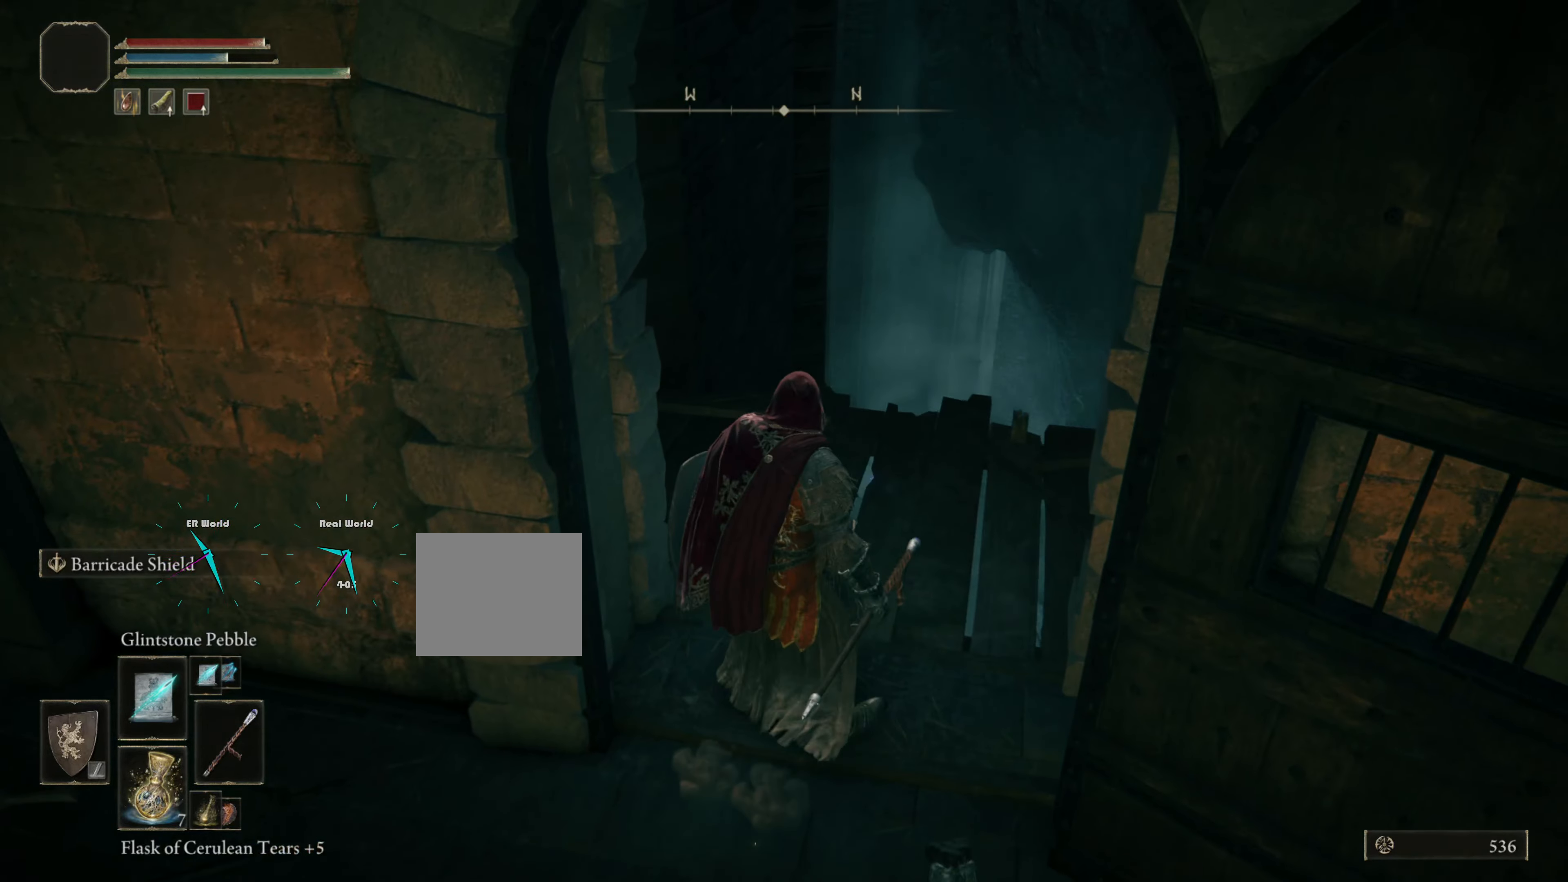
{"buttons": [], "left_stick": "up-right", "right_stick": "center", "events": [[83, "left_stick", "up"], [83, "right_stick", "left"], [384, "right_stick", "center"], [434, "left_stick", "up-right"]]}
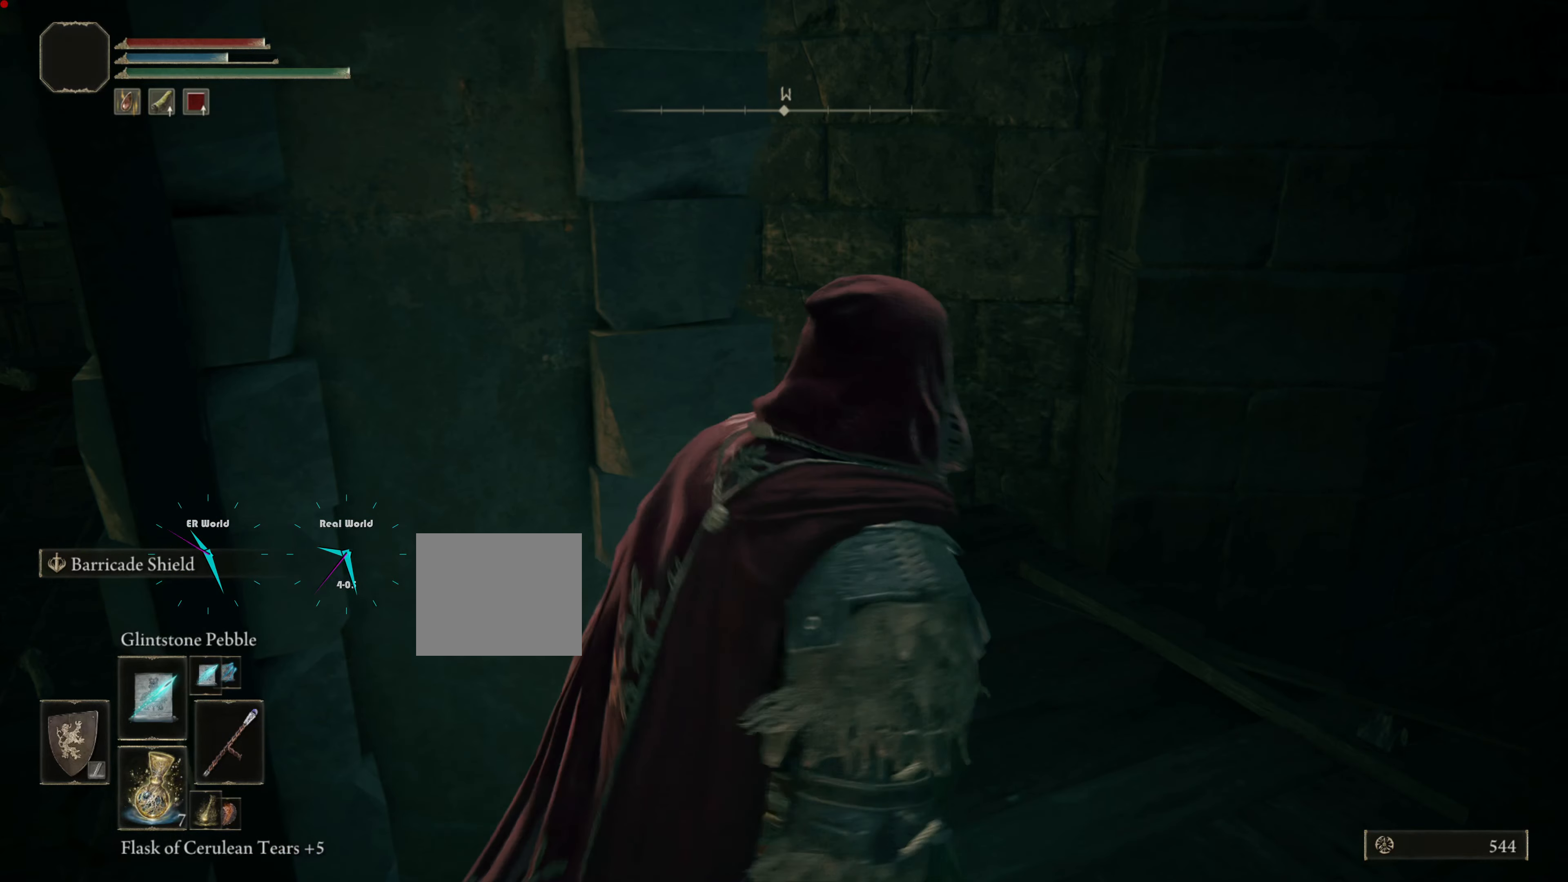
{"buttons": [], "left_stick": "center", "right_stick": "center", "events": [[50, "left_stick", "right"], [417, "left_stick", "center"]]}
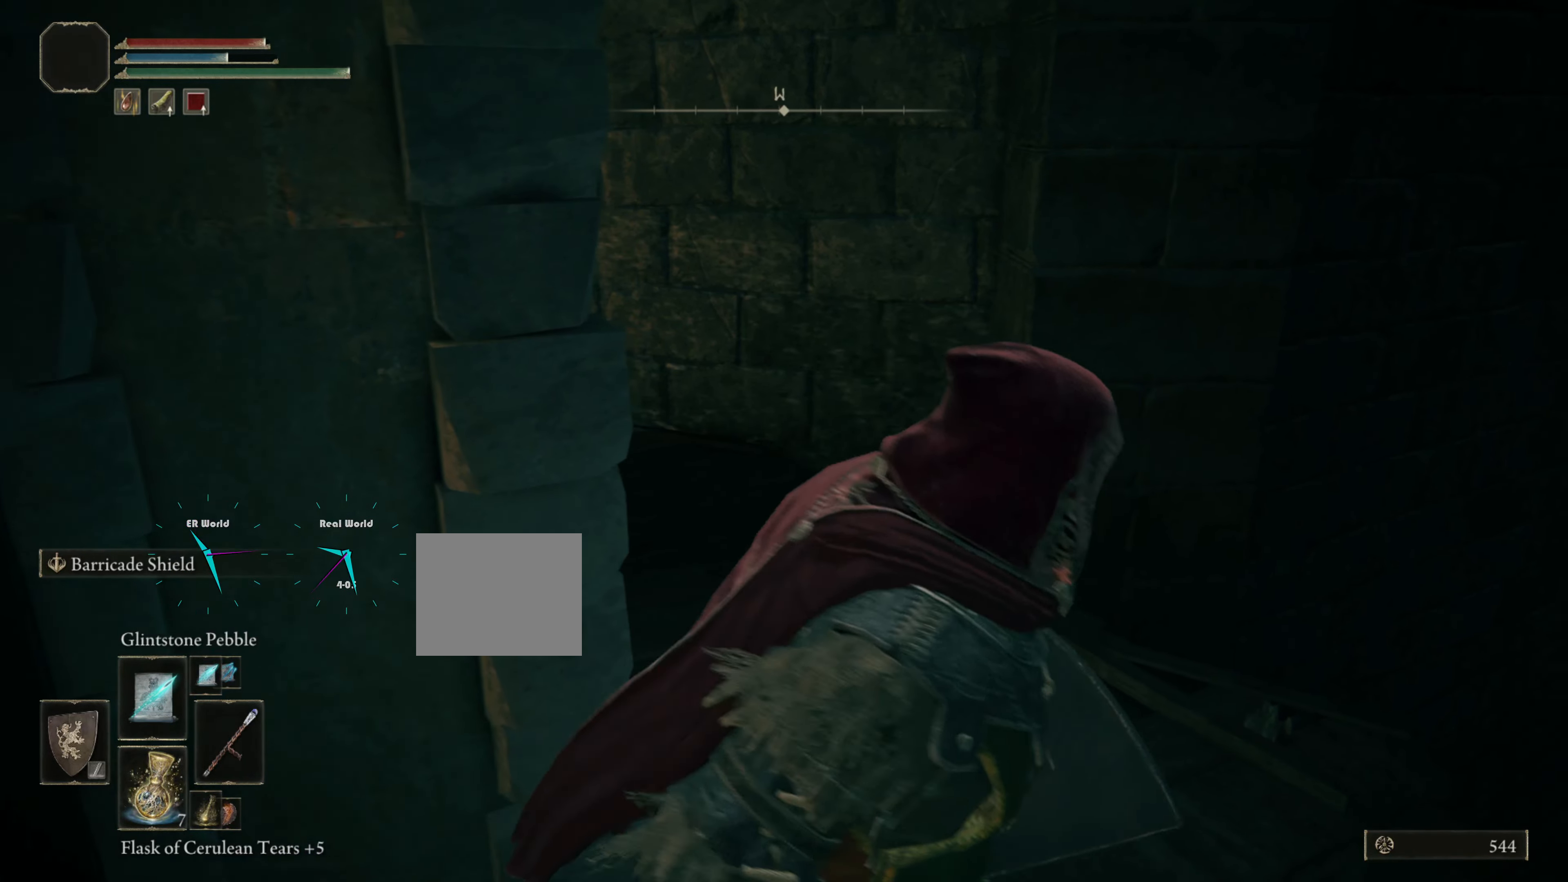
{"buttons": [], "left_stick": "center", "right_stick": "left", "events": [[300, "right_stick", "left"], [334, "left_stick", "up"], [434, "left_stick", "center"]]}
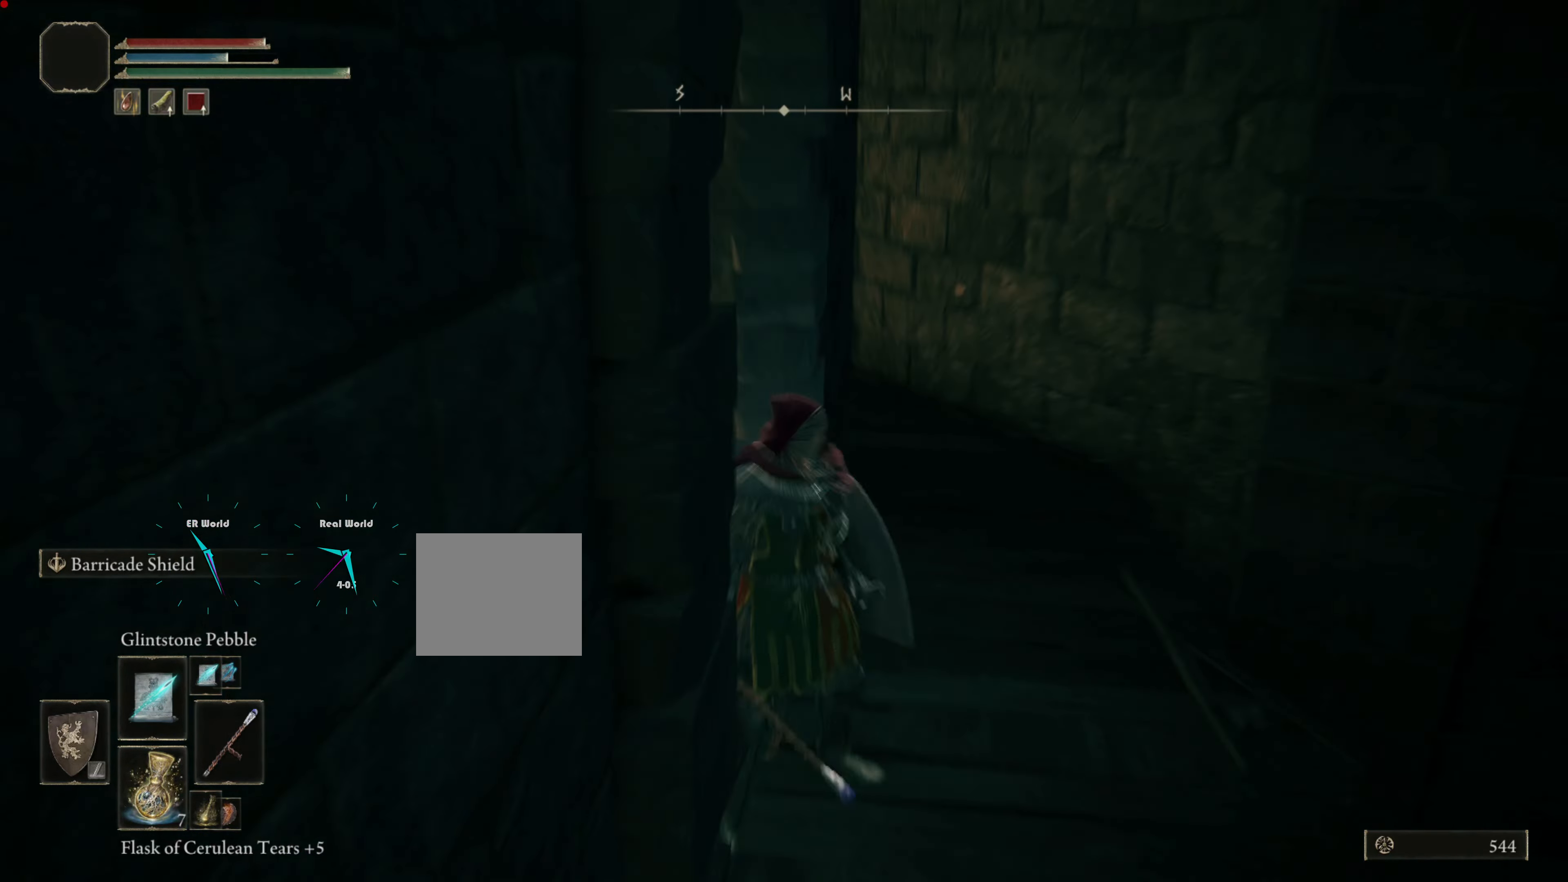
{"buttons": [], "left_stick": "up-right", "right_stick": "center", "events": [[33, "right_stick", "center"], [367, "left_stick", "right"], [450, "left_stick", "up-right"]]}
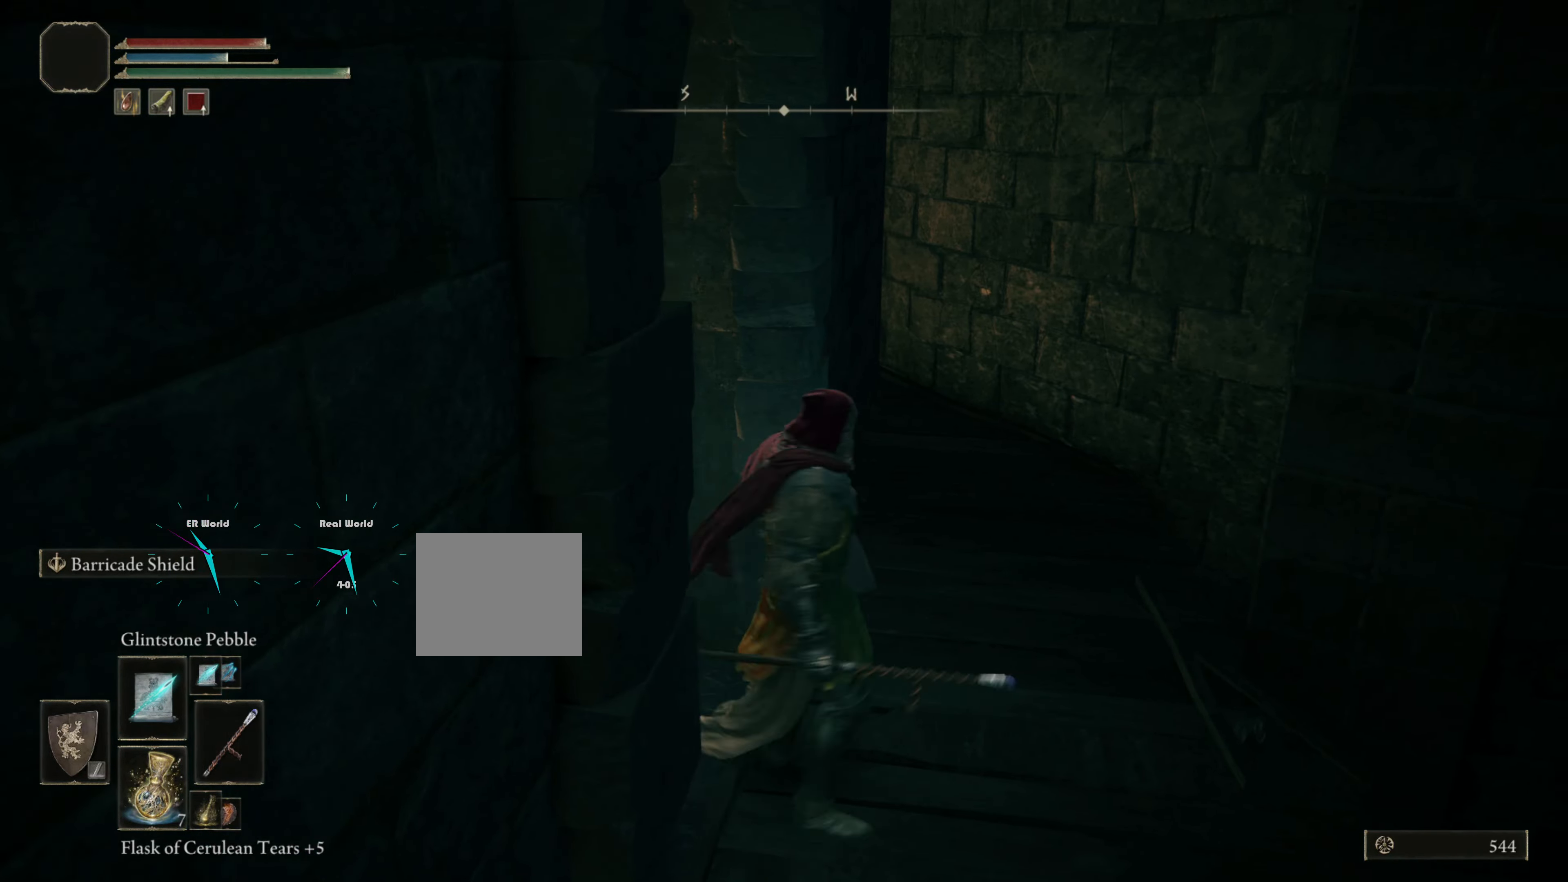
{"buttons": [], "left_stick": "up-right", "right_stick": "left", "events": [[200, "left_stick", "up"], [350, "left_stick", "center"], [350, "right_stick", "left"], [434, "left_stick", "up-right"]]}
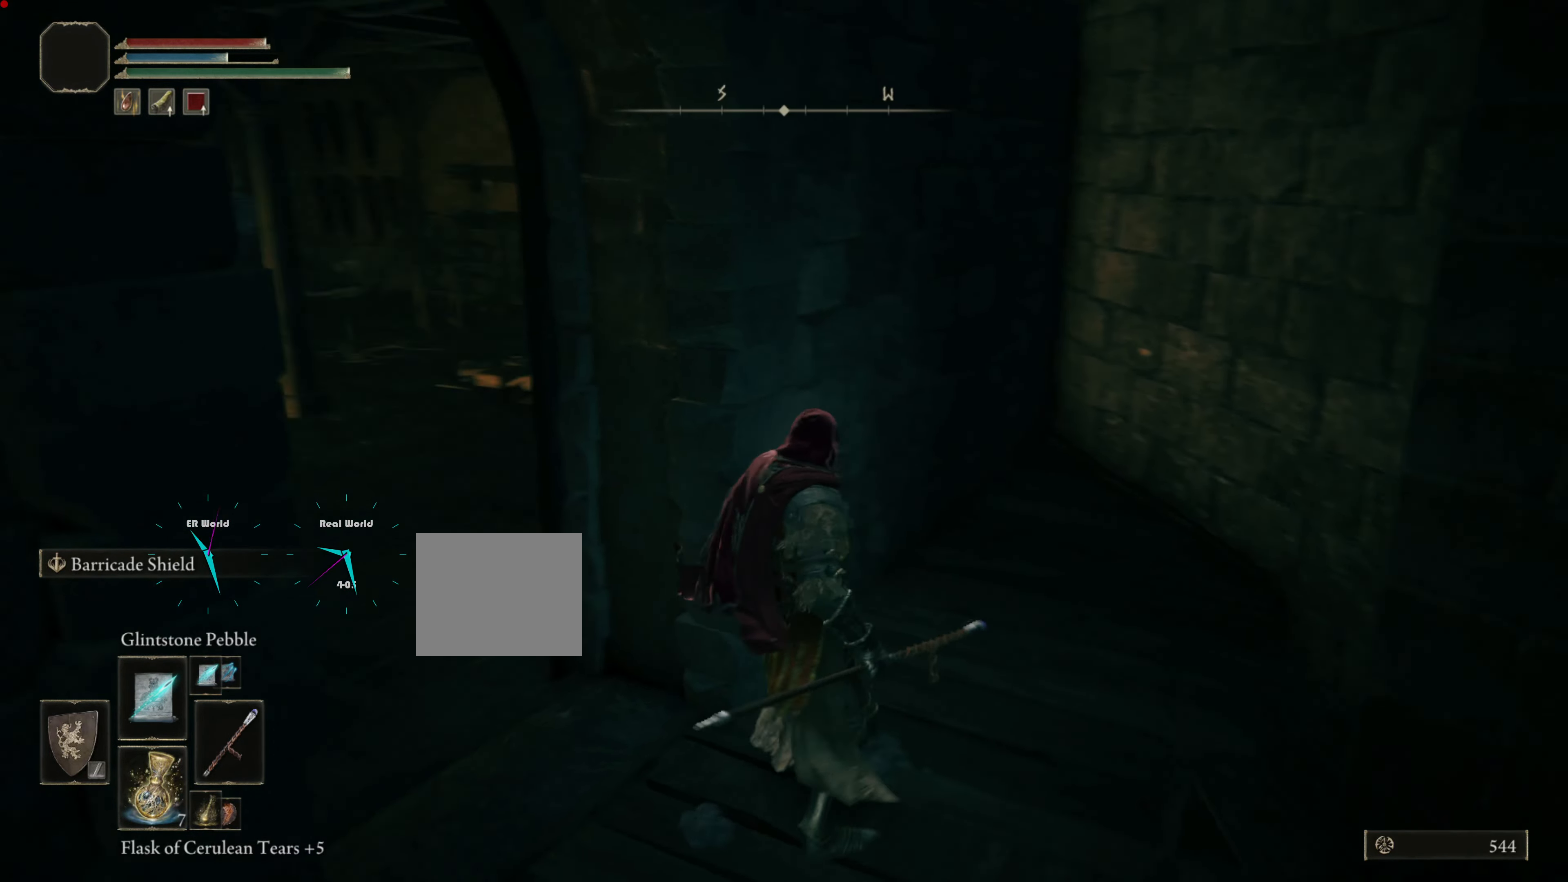
{"buttons": [], "left_stick": "center", "right_stick": "center", "events": [[33, "left_stick", "center"], [233, "right_stick", "center"]]}
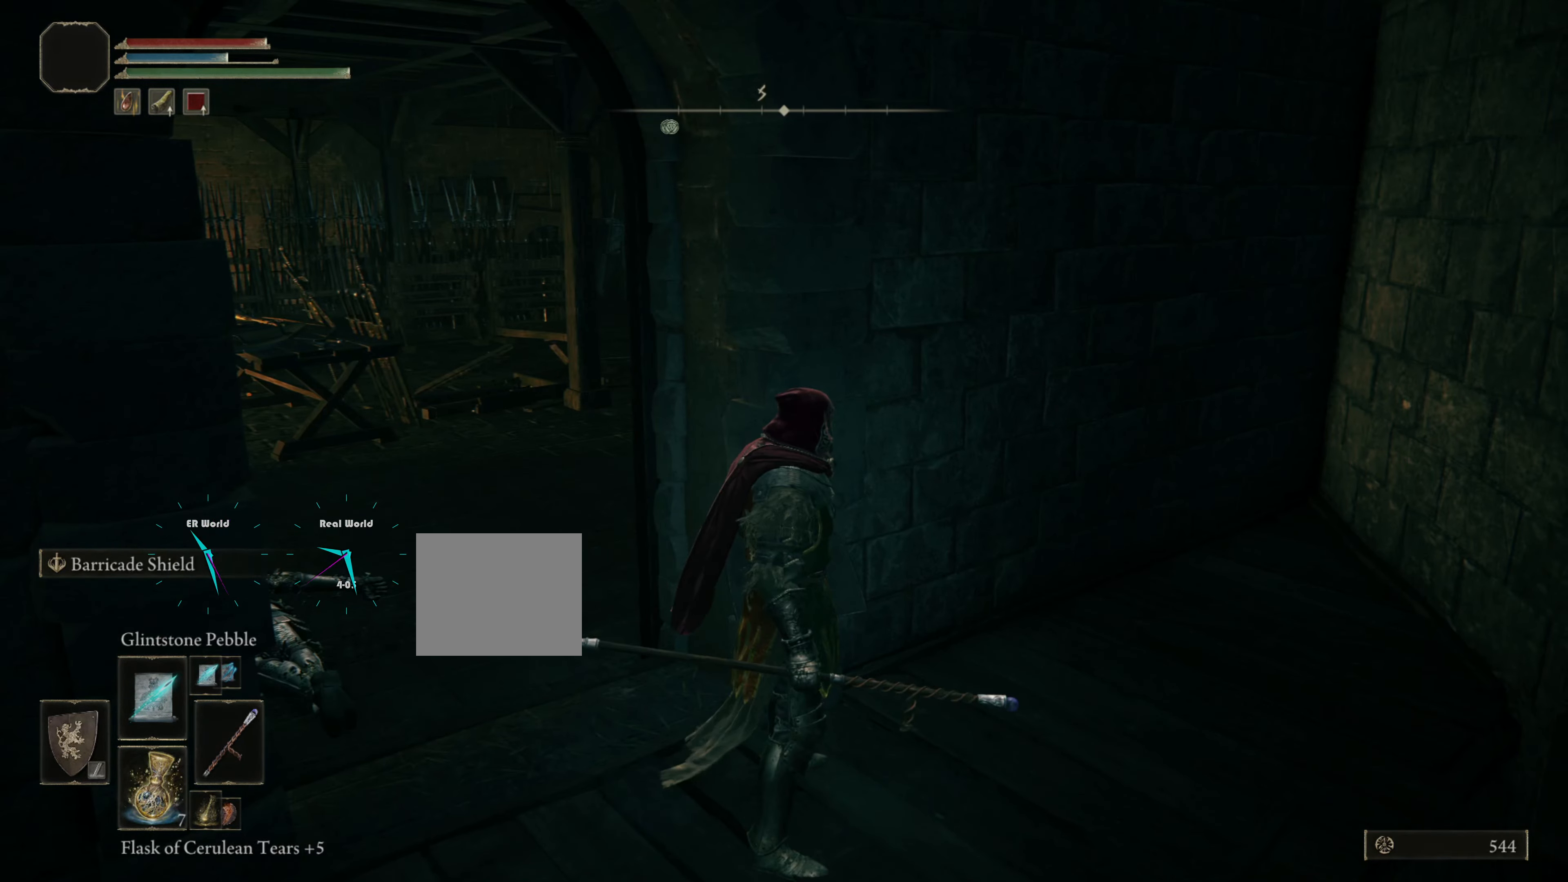
{"buttons": [], "left_stick": "center", "right_stick": "left", "events": [[133, "right_stick", "left"]]}
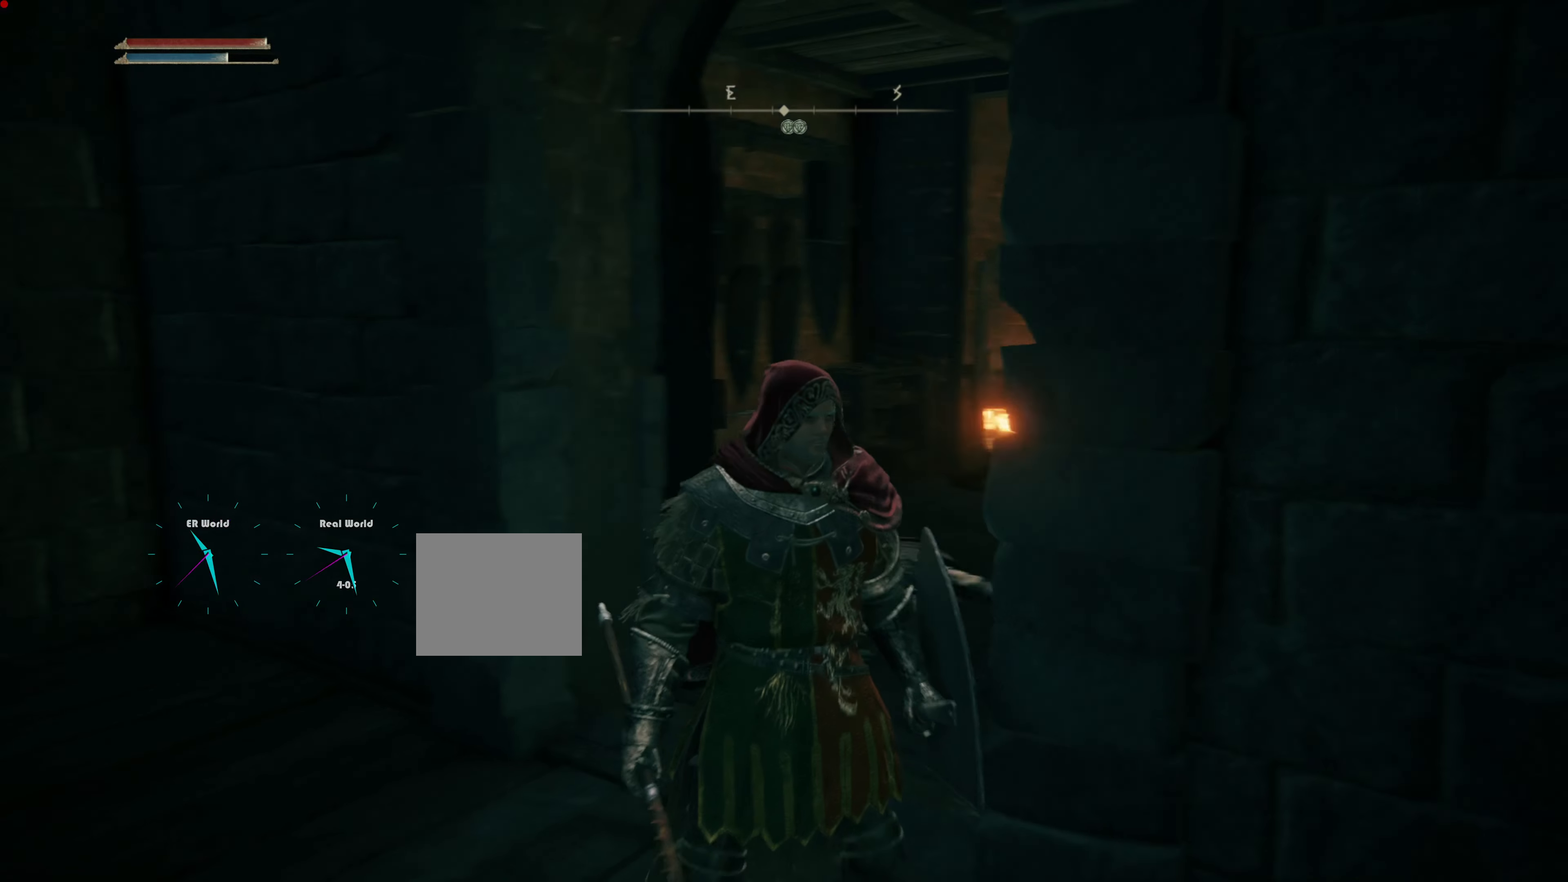
{"buttons": [], "left_stick": "center", "right_stick": "left", "events": [[16, "right_stick", "center"], [383, "right_stick", "left"]]}